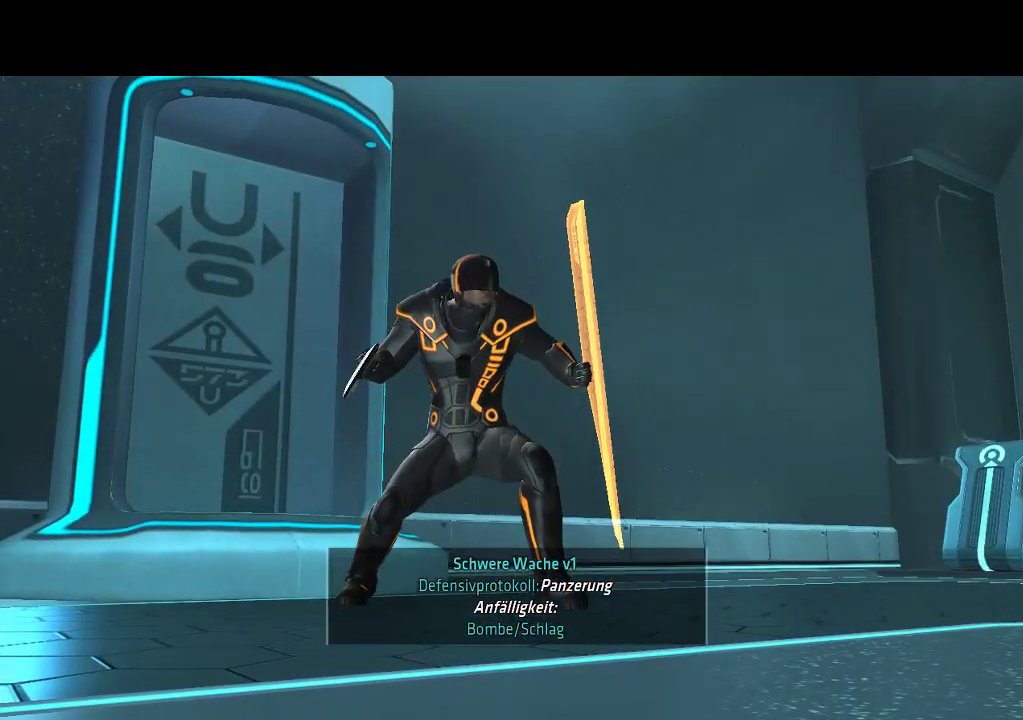
Gameplay with a controller (PlayStation layout); each line is a JSON object with the inputs held at the frame after it. "events" lists button and stick changes between this image and that frame as [ms after this image, input, new state], when the widget could be followed in between. Not read: L3 R3.
{"buttons": ["DPAD_UP", "DPAD_RIGHT"], "events": [[467, "DPAD_UP", "down"], [500, "DPAD_RIGHT", "down"]]}
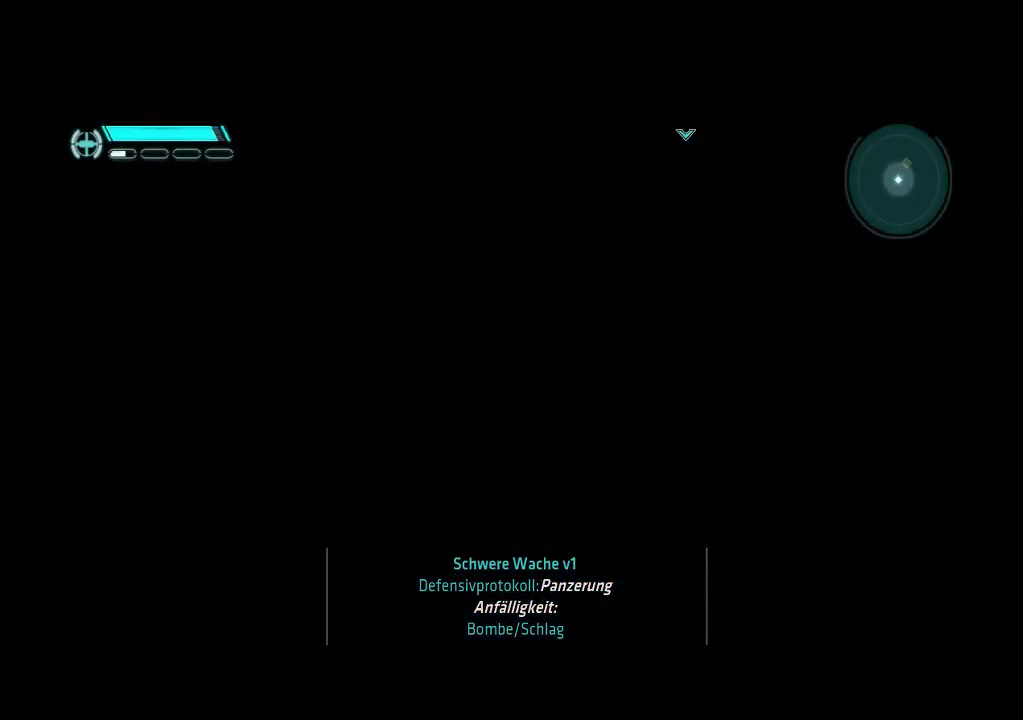
{"buttons": ["DPAD_UP", "DPAD_LEFT"], "events": [[383, "DPAD_RIGHT", "up"], [467, "DPAD_LEFT", "down"]]}
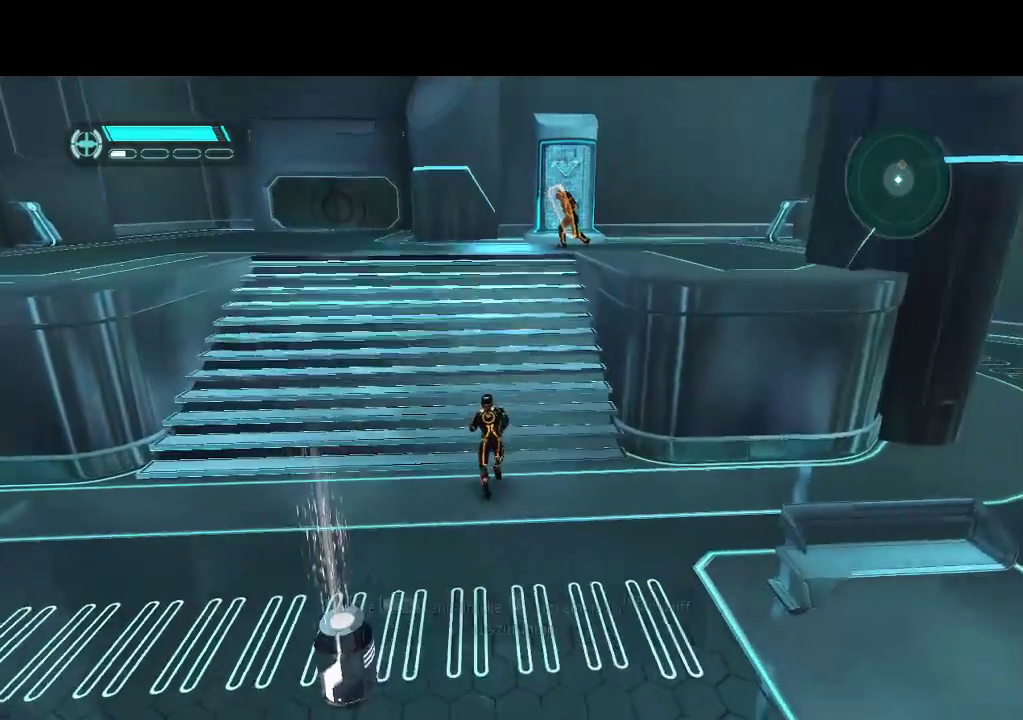
{"buttons": ["DPAD_UP"], "events": [[50, "DPAD_LEFT", "up"], [150, "L2", "down"], [333, "L2", "up"]]}
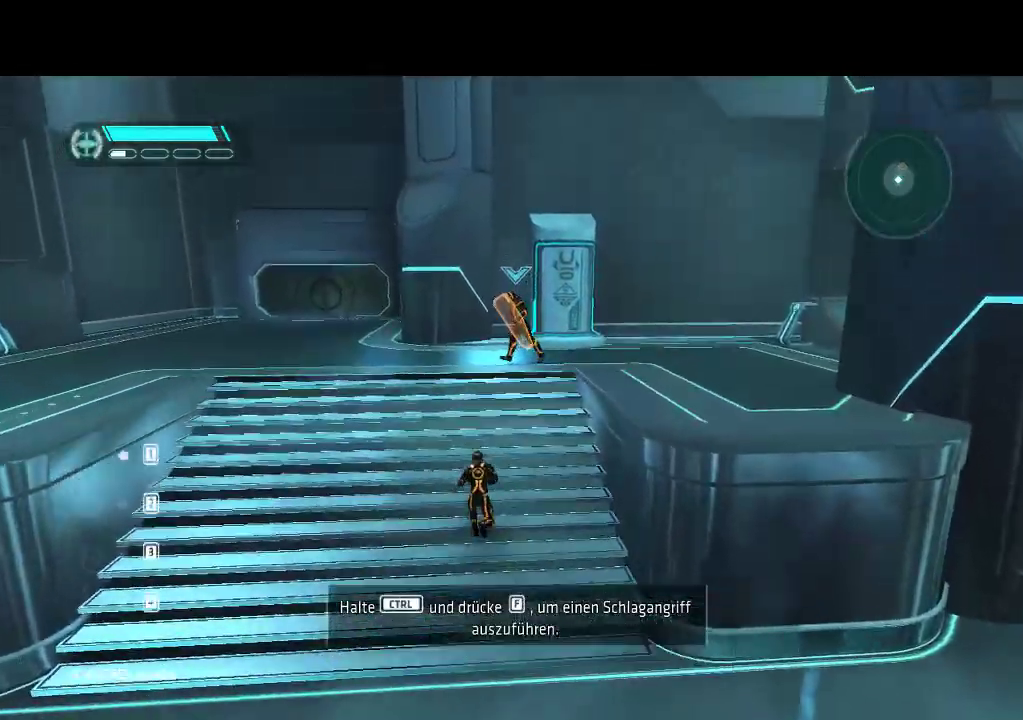
{"buttons": ["DPAD_UP"], "events": [[183, "DPAD_LEFT", "down"], [433, "DPAD_LEFT", "up"]]}
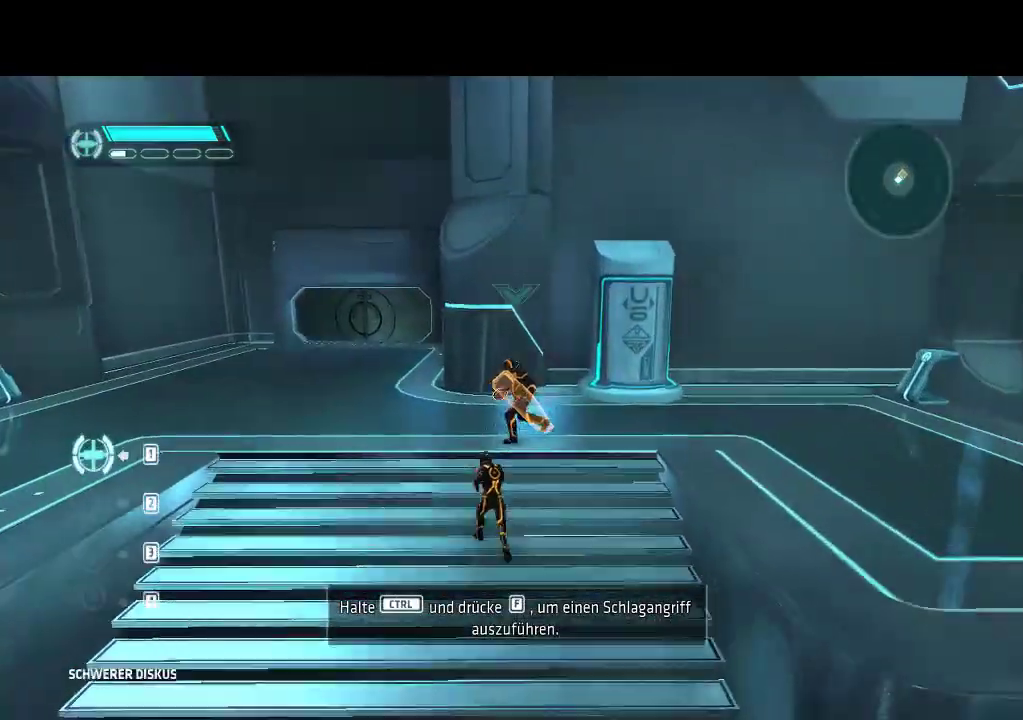
{"buttons": ["DPAD_DOWN", "DPAD_LEFT"], "events": [[233, "DPAD_UP", "up"], [333, "DPAD_LEFT", "down"], [367, "DPAD_DOWN", "down"]]}
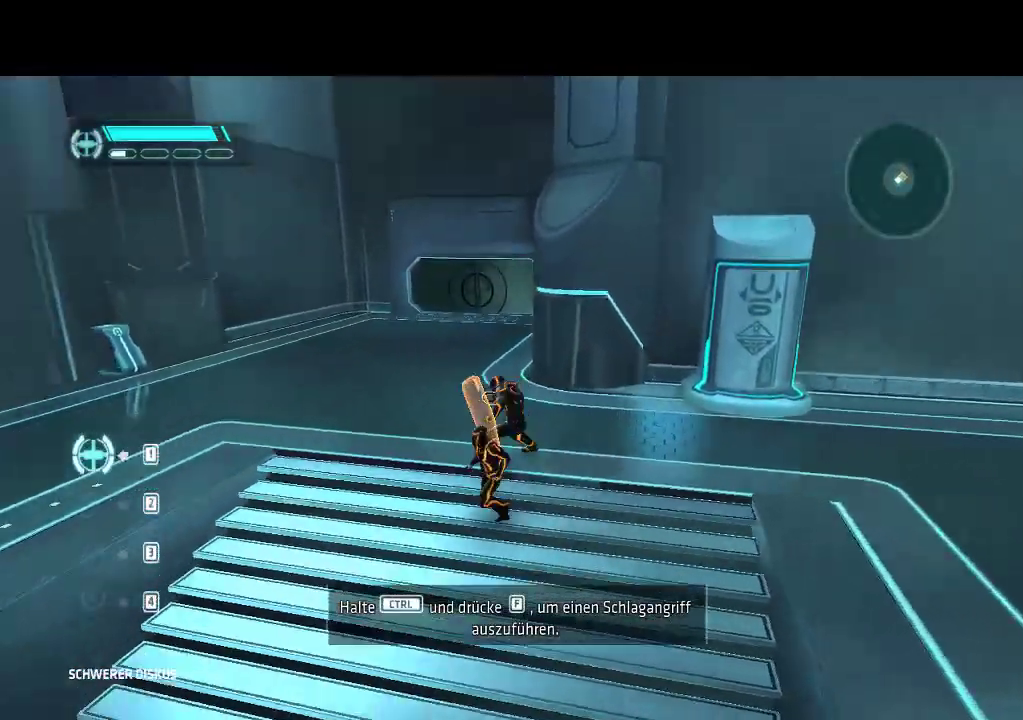
{"buttons": ["DPAD_DOWN", "DPAD_LEFT"], "events": []}
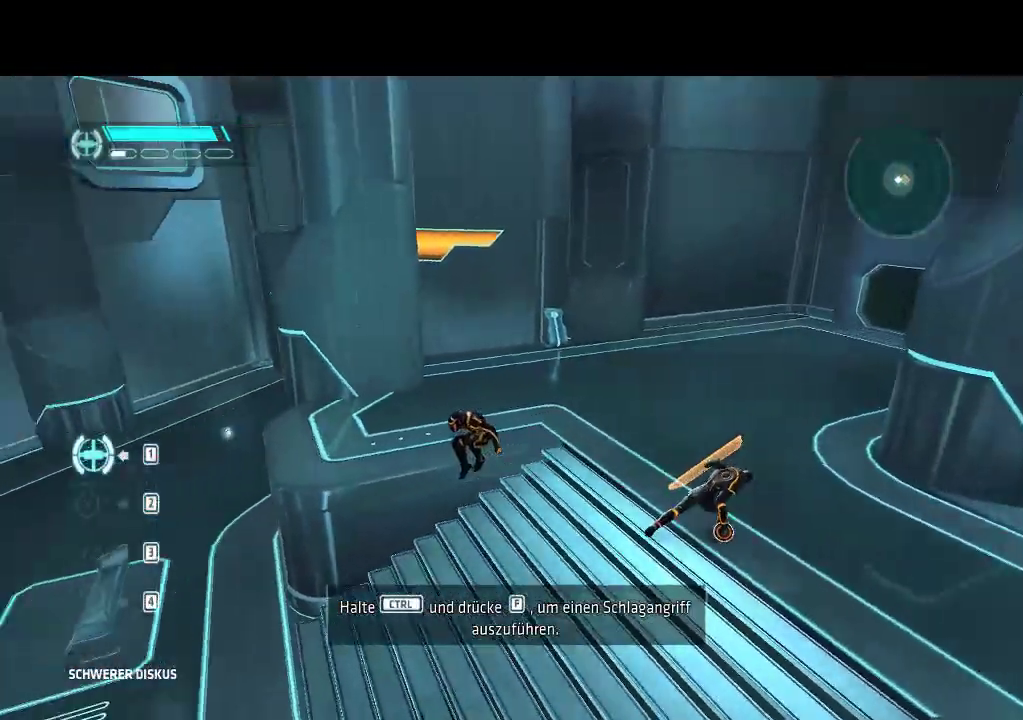
{"buttons": ["L1", "DPAD_UP", "DPAD_LEFT"], "events": [[133, "DPAD_DOWN", "up"], [383, "DPAD_UP", "down"], [500, "L1", "down"]]}
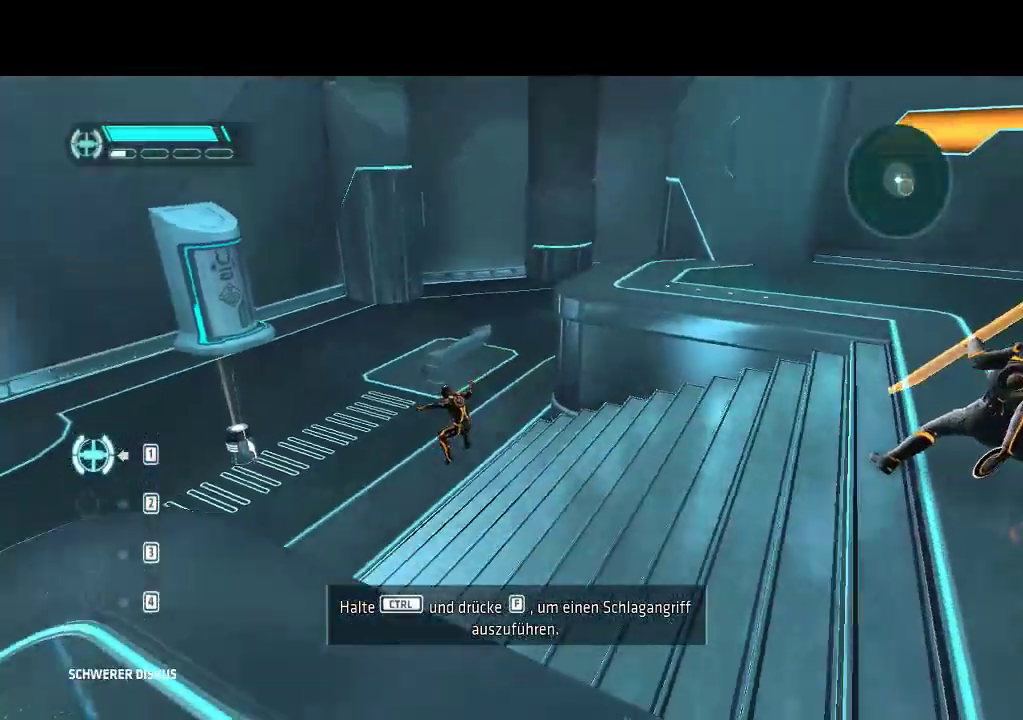
{"buttons": ["L1", "DPAD_UP", "DPAD_LEFT"], "events": []}
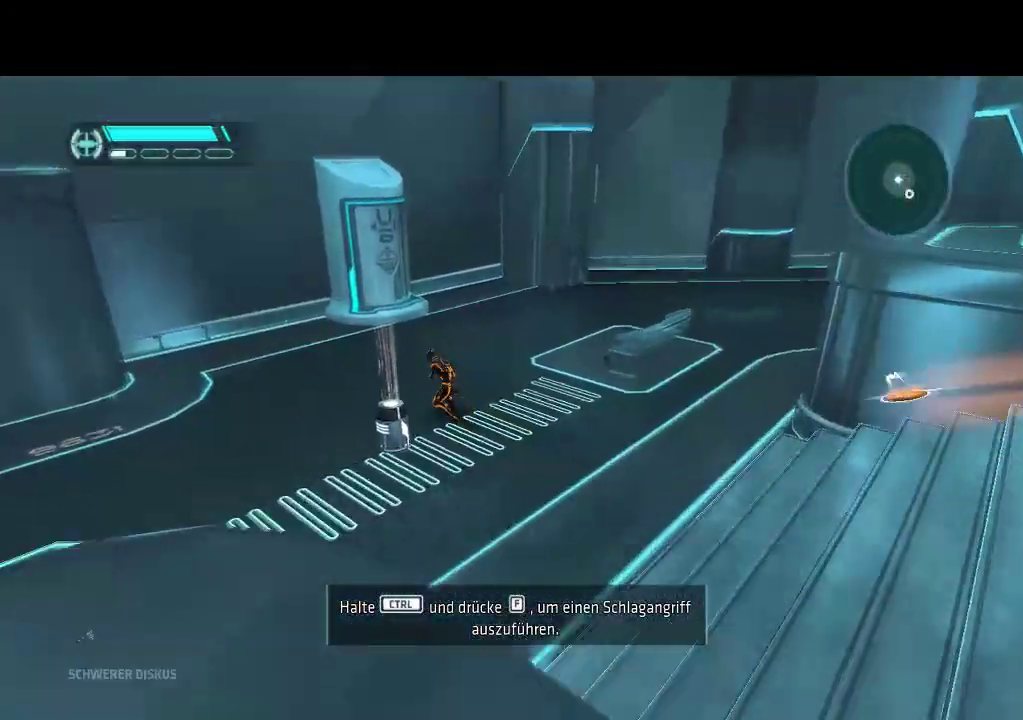
{"buttons": ["L1", "DPAD_DOWN", "DPAD_RIGHT"], "events": [[83, "DPAD_UP", "up"], [150, "DPAD_DOWN", "down"], [233, "DPAD_LEFT", "up"], [283, "DPAD_RIGHT", "down"]]}
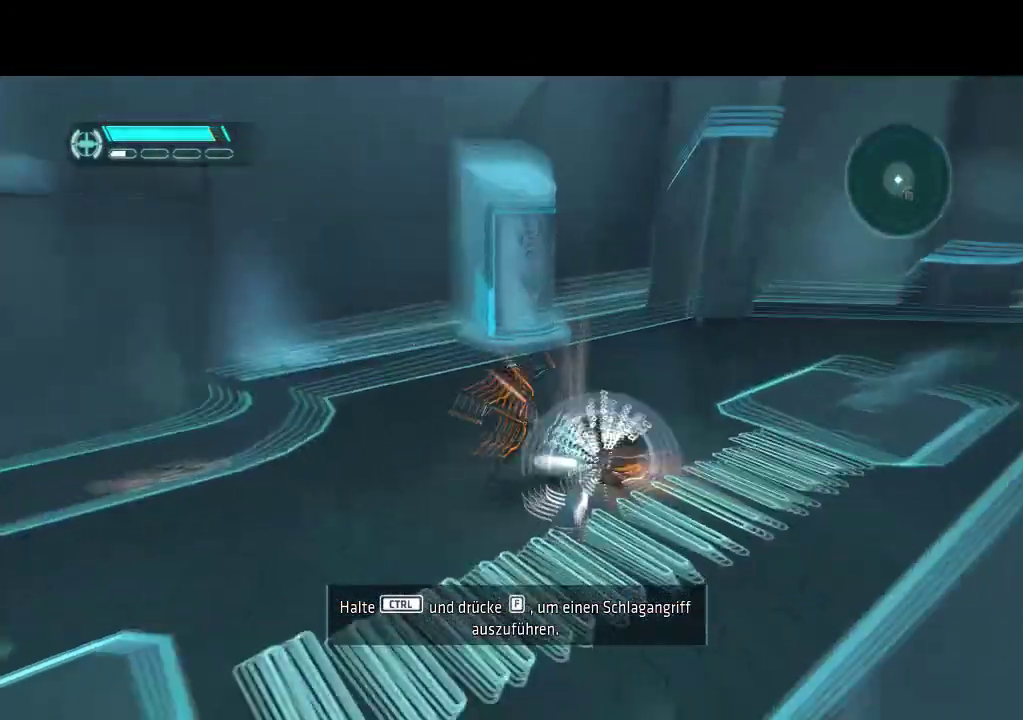
{"buttons": ["L1", "DPAD_DOWN", "DPAD_RIGHT"], "events": []}
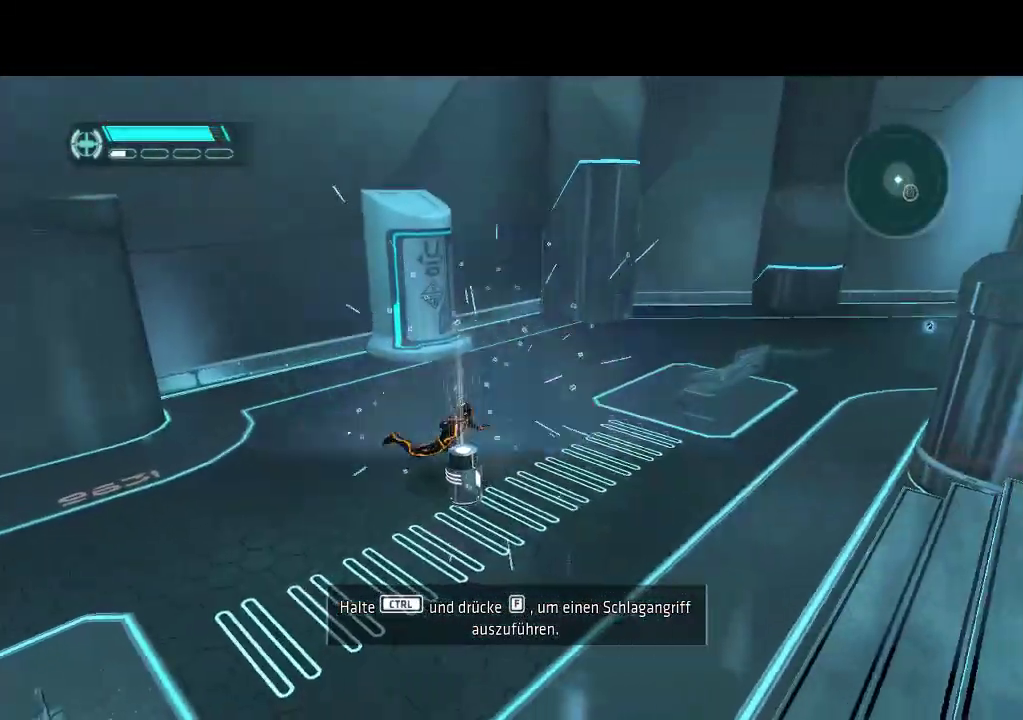
{"buttons": ["L1"], "events": [[117, "DPAD_DOWN", "up"], [183, "DPAD_DOWN", "down"], [367, "DPAD_DOWN", "up"], [367, "DPAD_RIGHT", "up"]]}
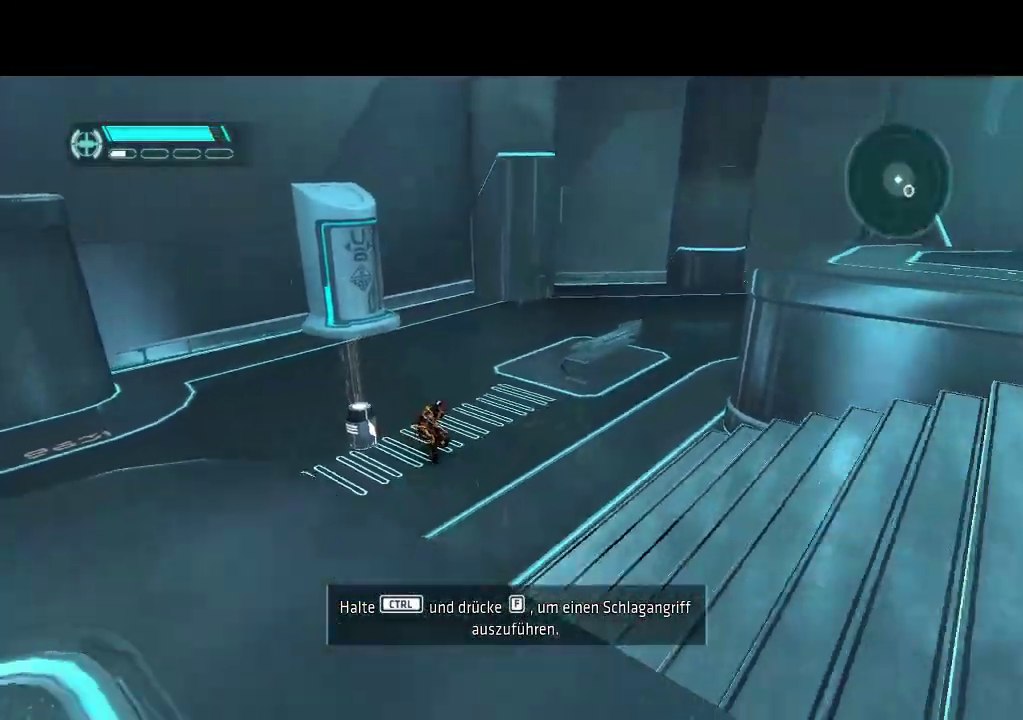
{"buttons": ["L1", "DPAD_LEFT"], "events": [[183, "DPAD_UP", "down"], [250, "DPAD_LEFT", "down"], [367, "DPAD_UP", "up"]]}
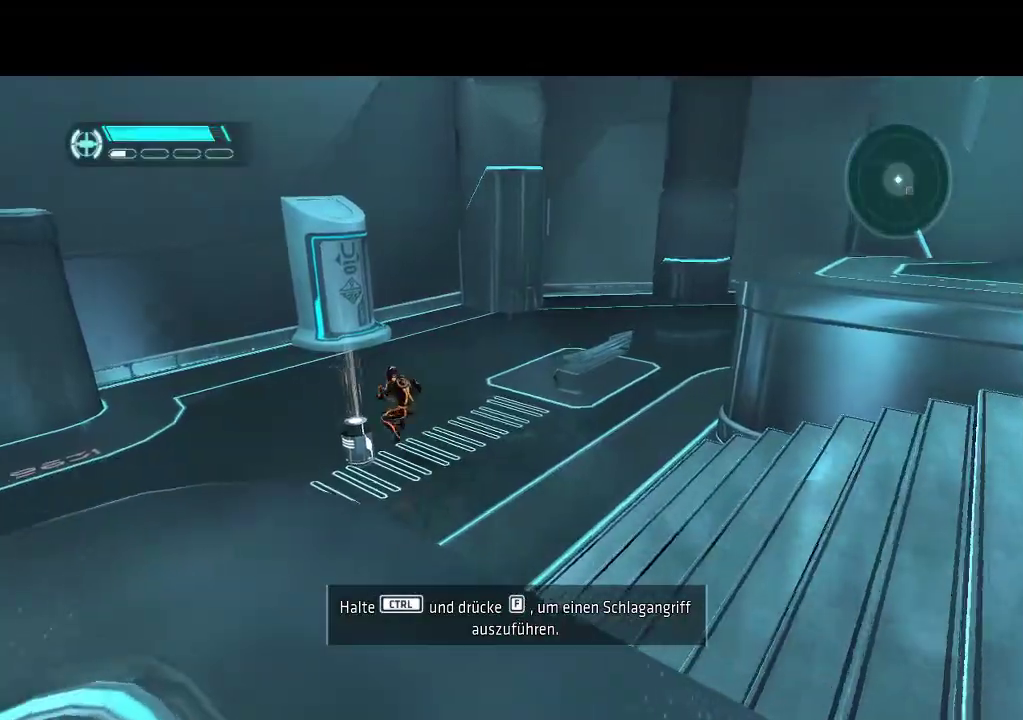
{"buttons": ["L1", "DPAD_DOWN", "DPAD_RIGHT"], "events": [[133, "DPAD_DOWN", "down"], [167, "DPAD_LEFT", "up"], [383, "DPAD_RIGHT", "down"]]}
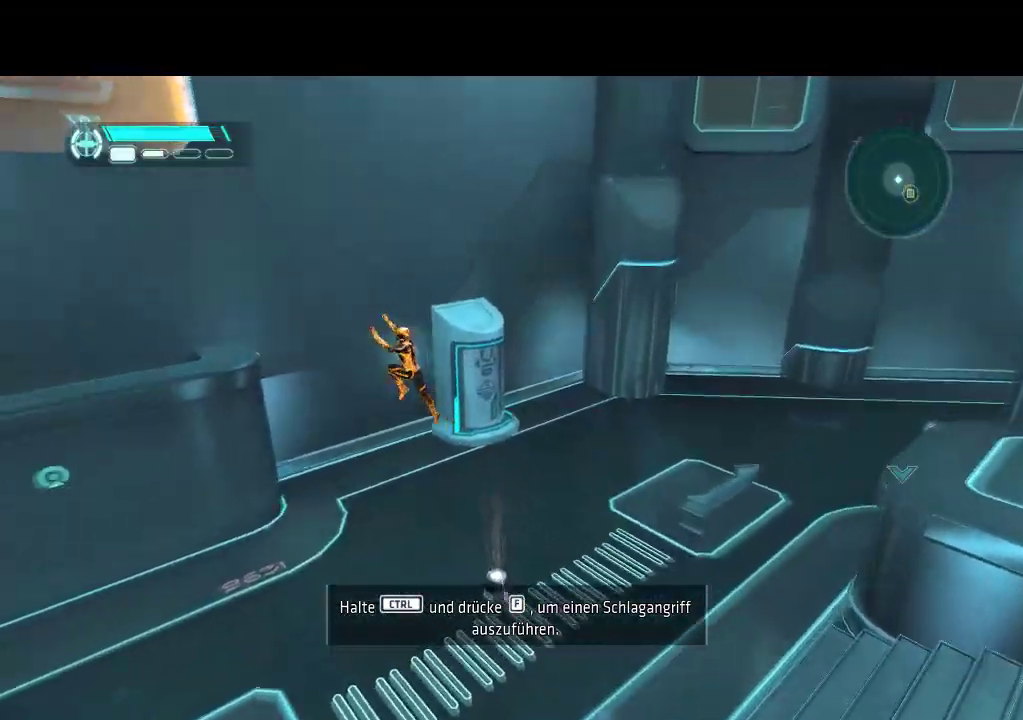
{"buttons": ["DPAD_DOWN", "DPAD_RIGHT"], "events": [[350, "L1", "up"]]}
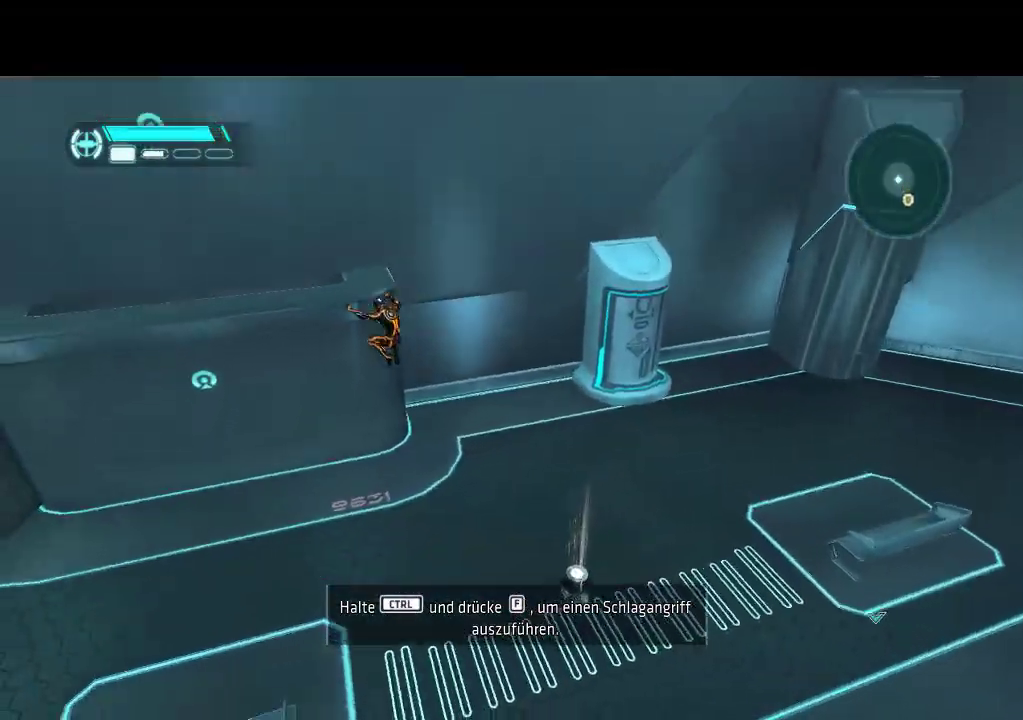
{"buttons": ["DPAD_DOWN", "DPAD_RIGHT"], "events": []}
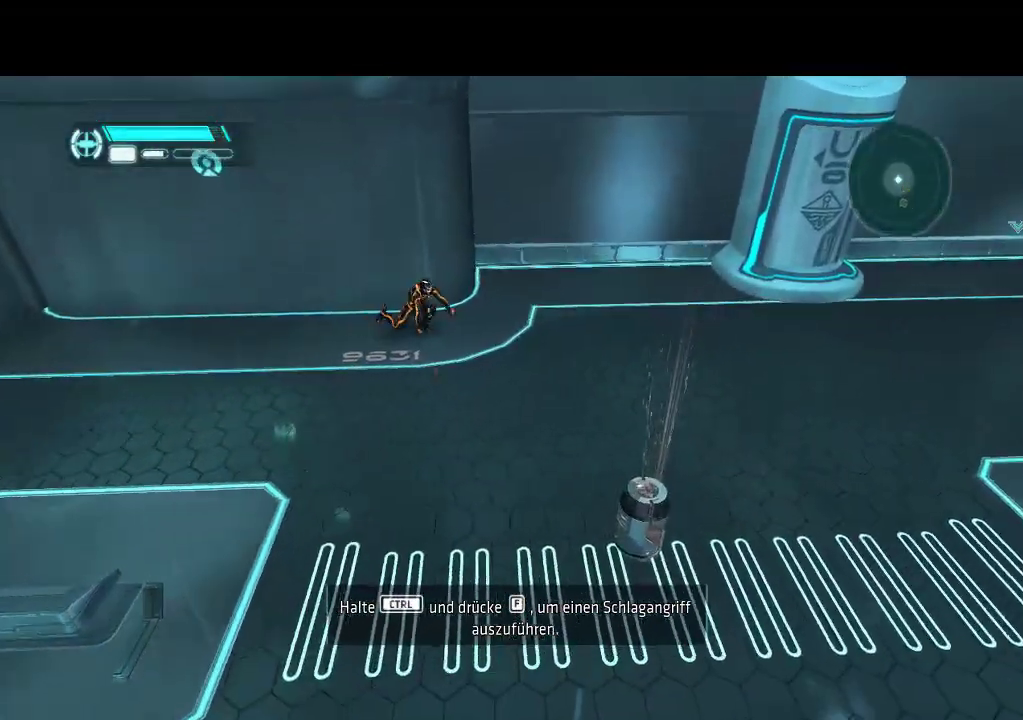
{"buttons": ["CIRCLE", "DPAD_DOWN", "DPAD_RIGHT"], "events": [[433, "CIRCLE", "down"]]}
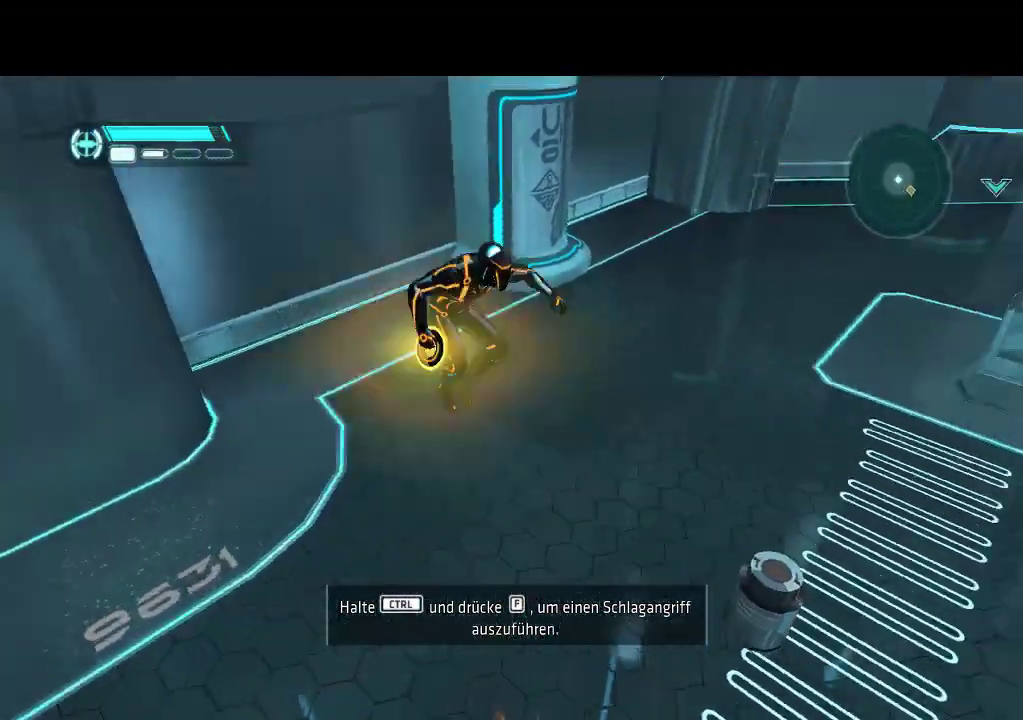
{"buttons": ["DPAD_RIGHT"], "events": [[50, "CIRCLE", "up"], [50, "DPAD_DOWN", "up"], [250, "CIRCLE", "down"], [317, "CIRCLE", "up"]]}
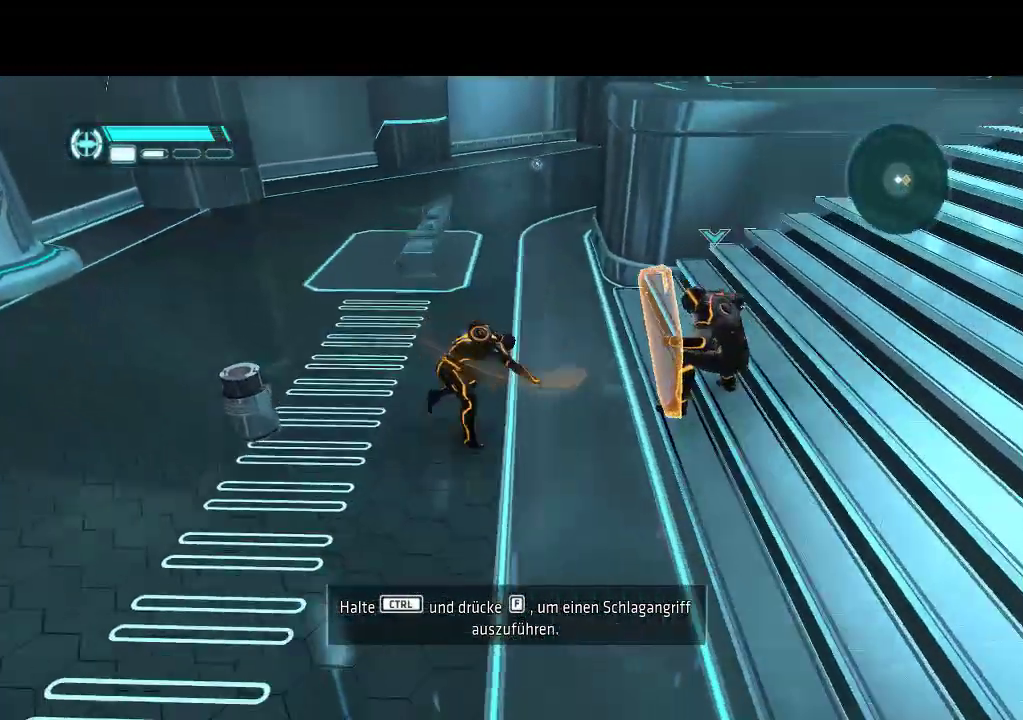
{"buttons": ["DPAD_RIGHT"], "events": []}
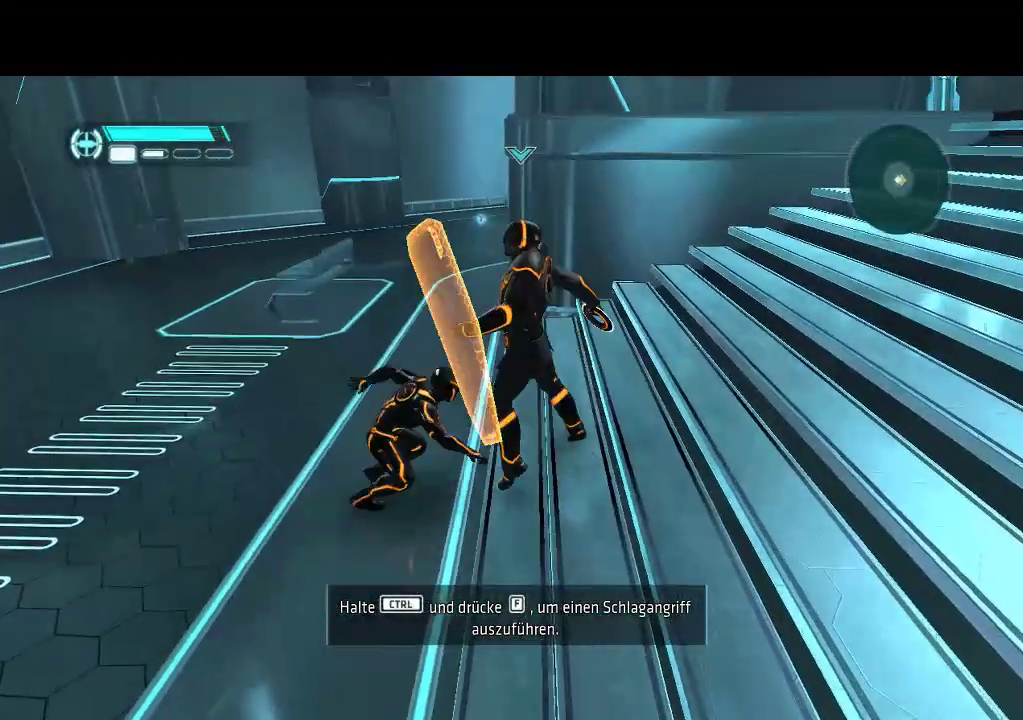
{"buttons": [], "events": [[133, "DPAD_RIGHT", "up"]]}
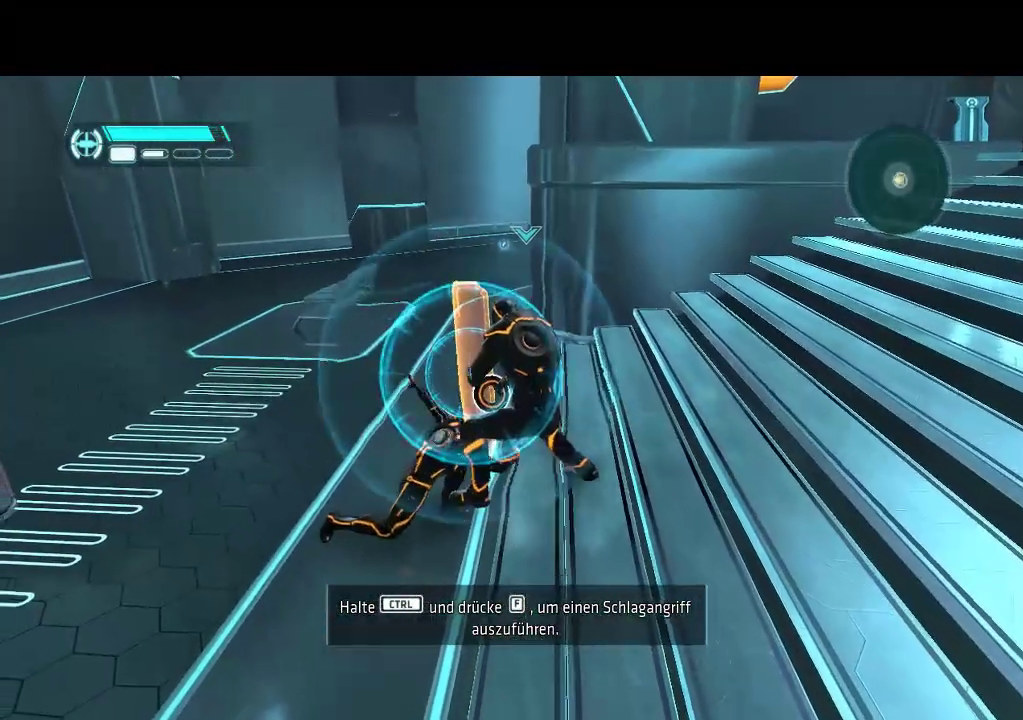
{"buttons": ["R1"], "events": [[150, "R1", "down"]]}
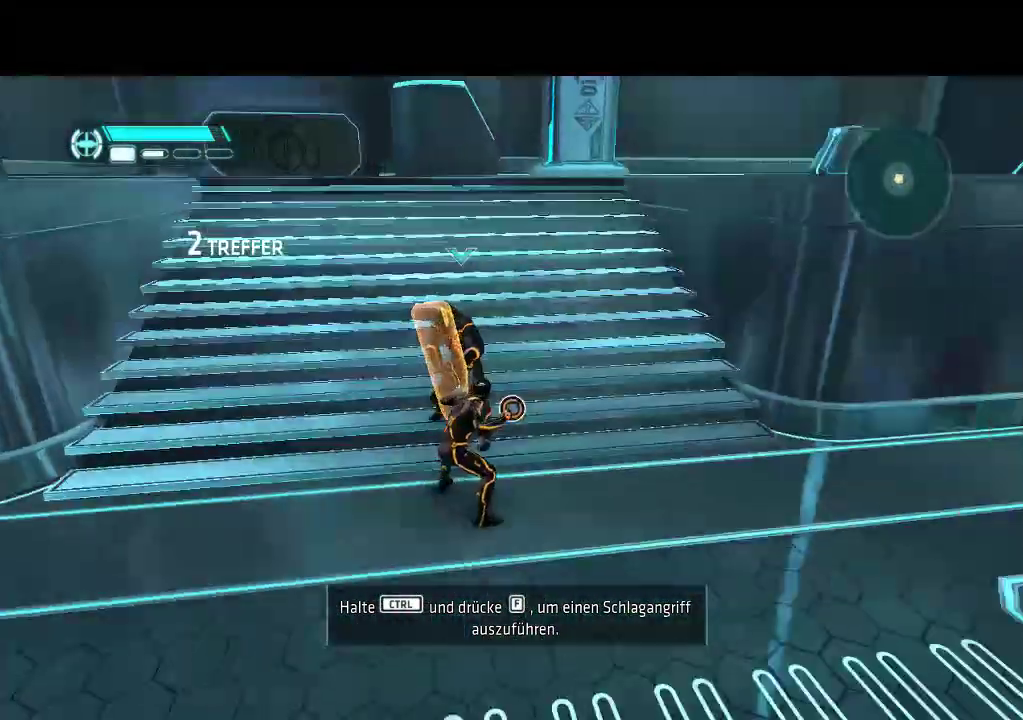
{"buttons": ["R1"], "events": []}
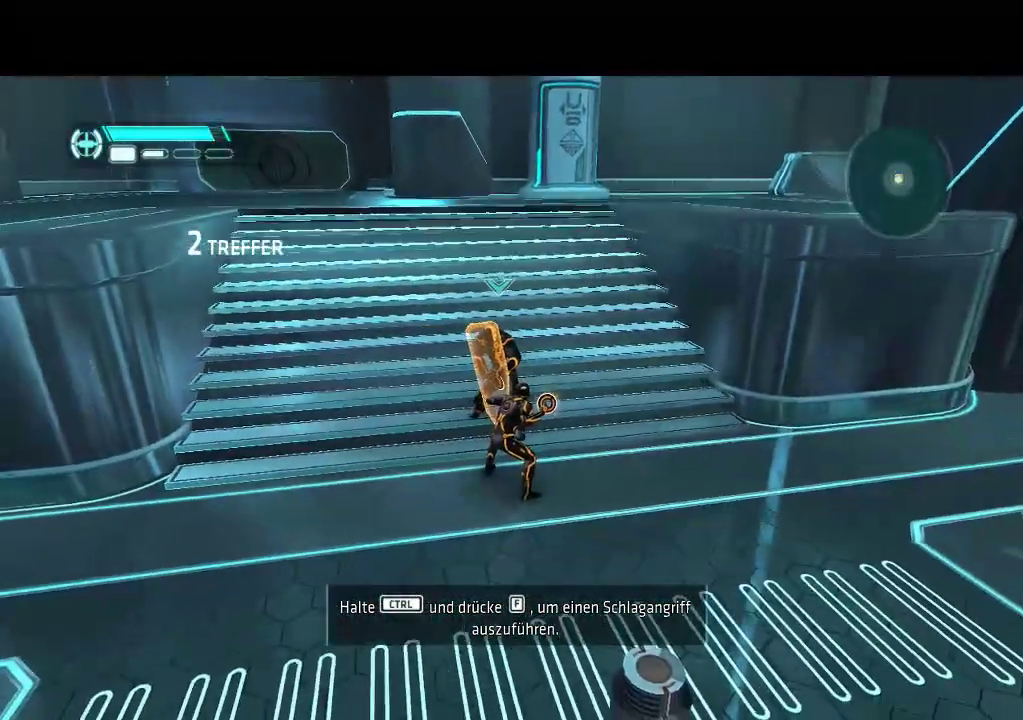
{"buttons": ["R1"], "events": []}
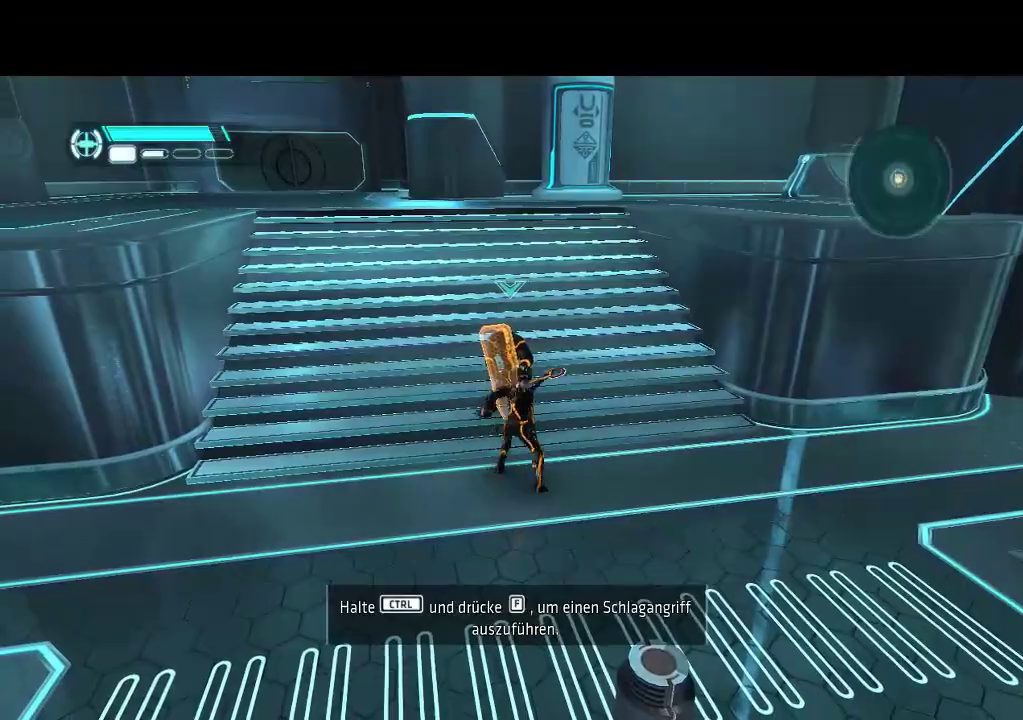
{"buttons": ["R1"], "events": []}
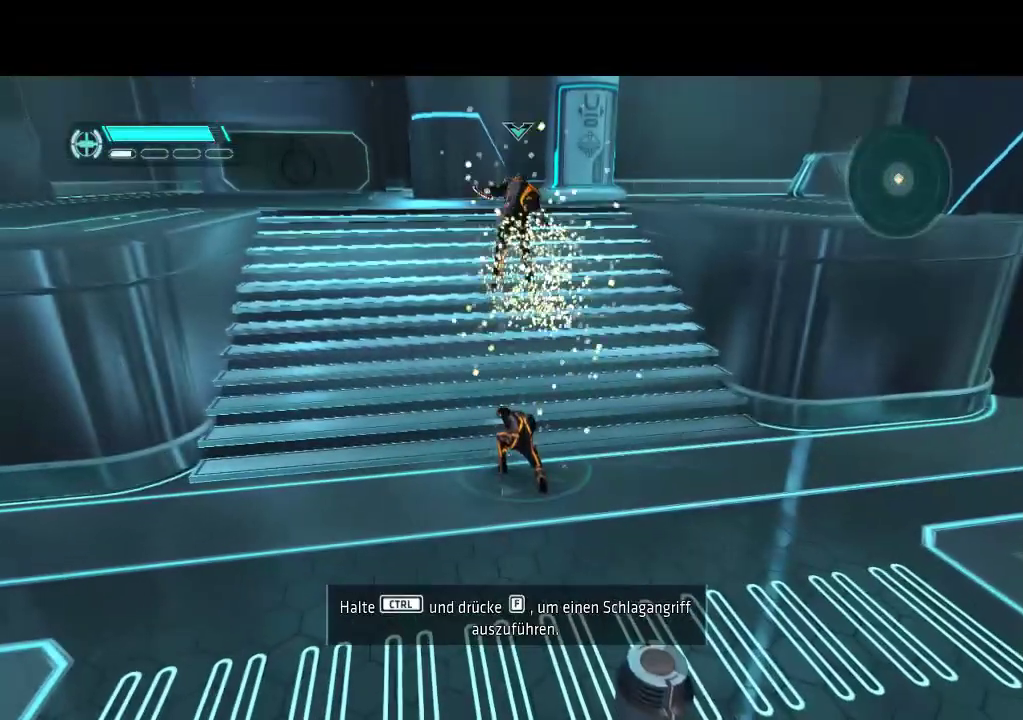
{"buttons": ["DPAD_UP"], "events": [[133, "DPAD_UP", "down"], [133, "R1", "up"]]}
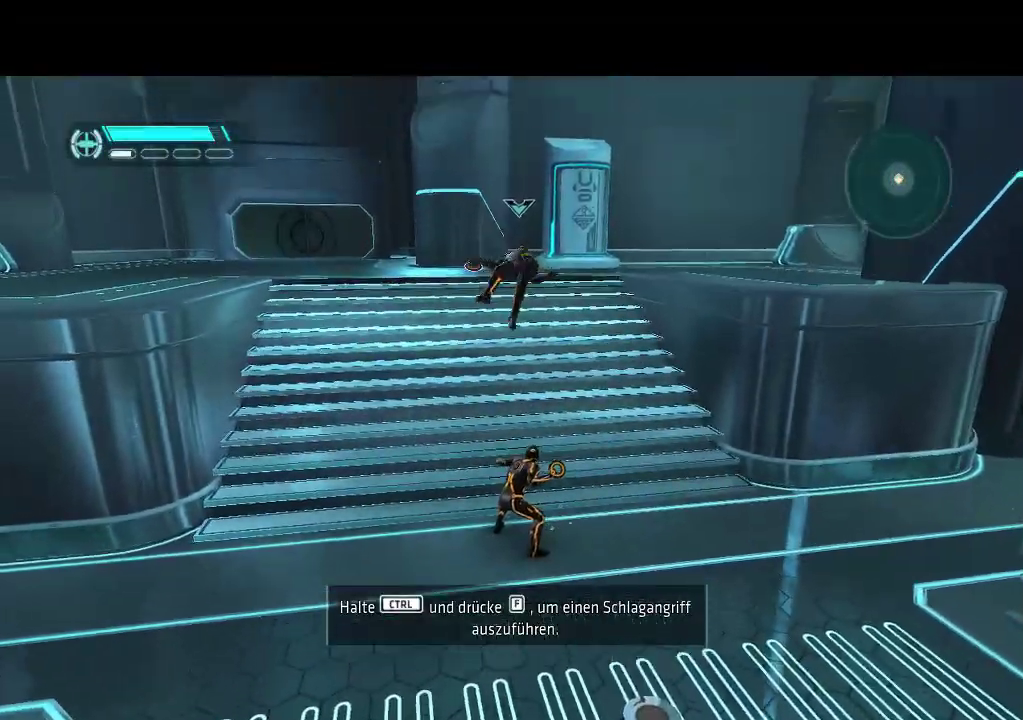
{"buttons": [], "events": [[150, "DPAD_UP", "up"]]}
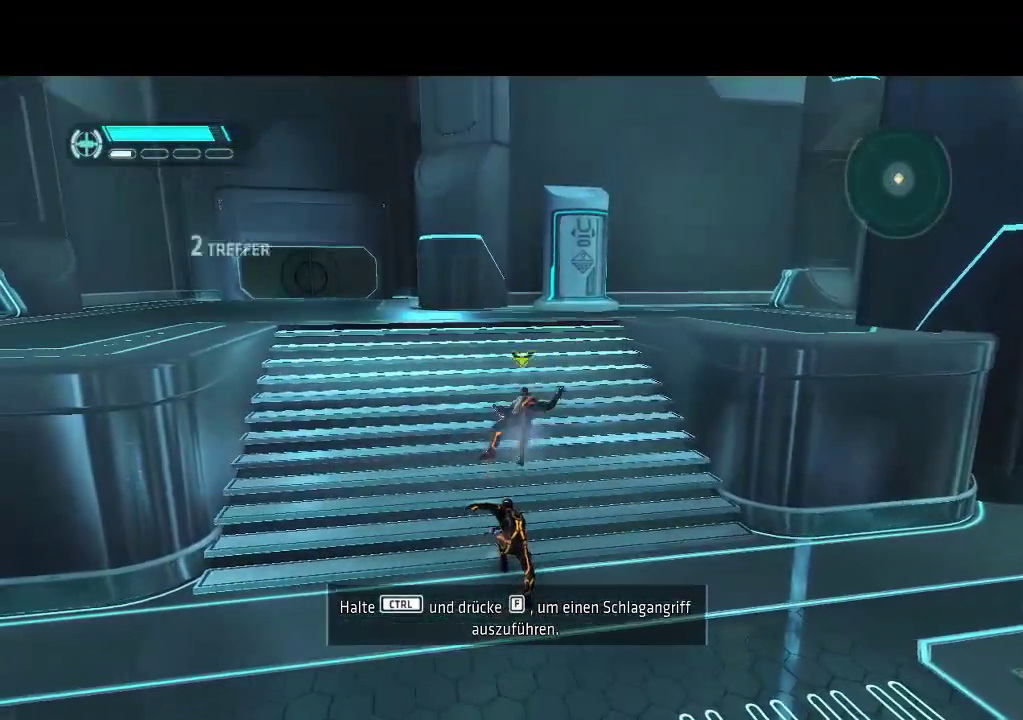
{"buttons": [], "events": []}
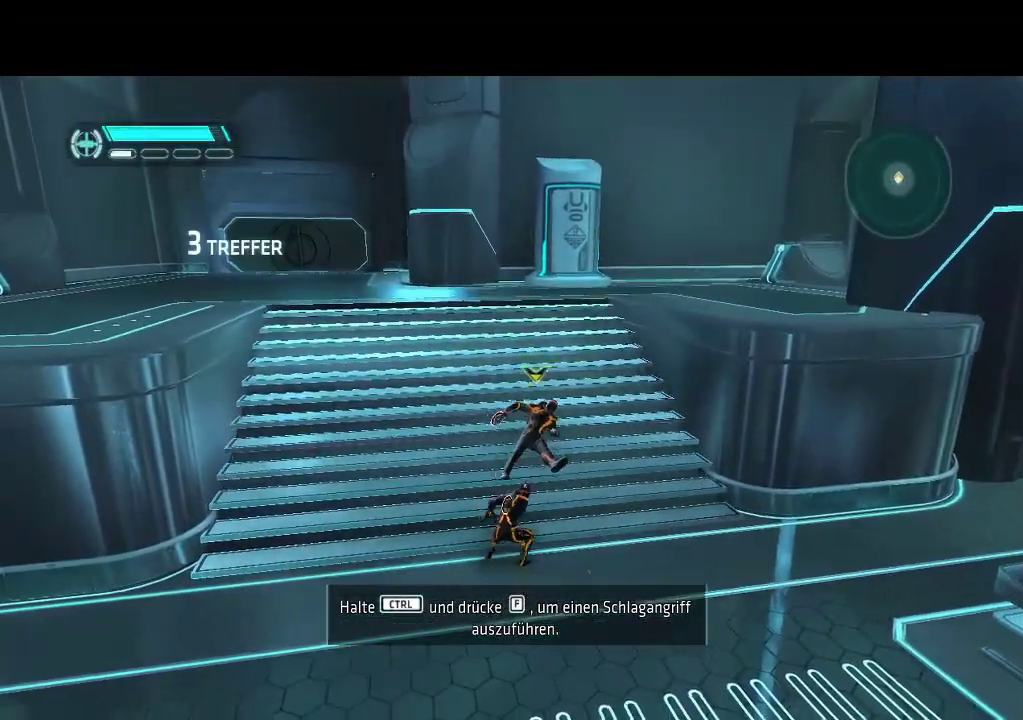
{"buttons": [], "events": []}
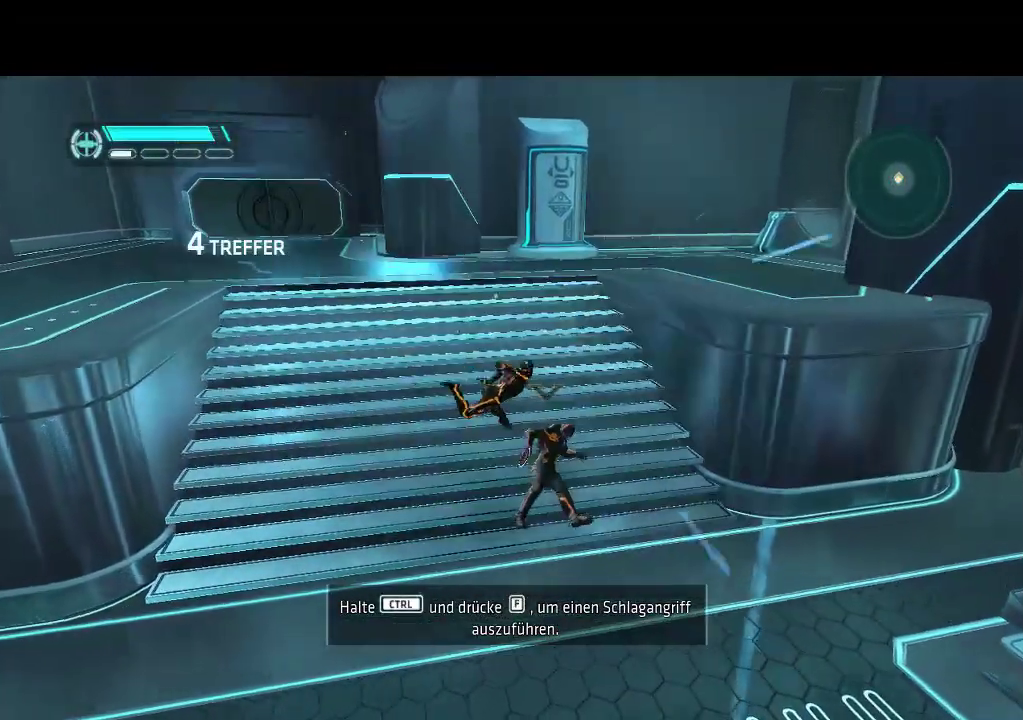
{"buttons": [], "events": [[250, "CIRCLE", "down"], [317, "CIRCLE", "up"]]}
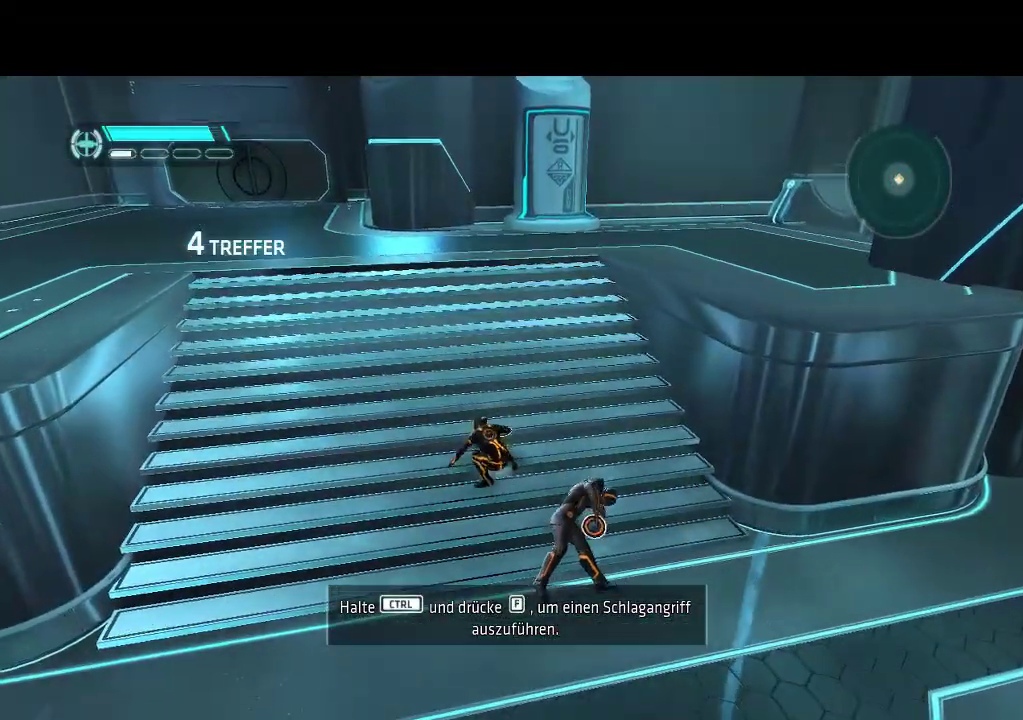
{"buttons": ["DPAD_DOWN", "DPAD_RIGHT"], "events": [[67, "DPAD_RIGHT", "down"], [83, "CIRCLE", "down"], [150, "CIRCLE", "up"], [233, "DPAD_DOWN", "down"], [267, "CIRCLE", "down"], [333, "CIRCLE", "up"], [400, "CIRCLE", "down"], [467, "CIRCLE", "up"]]}
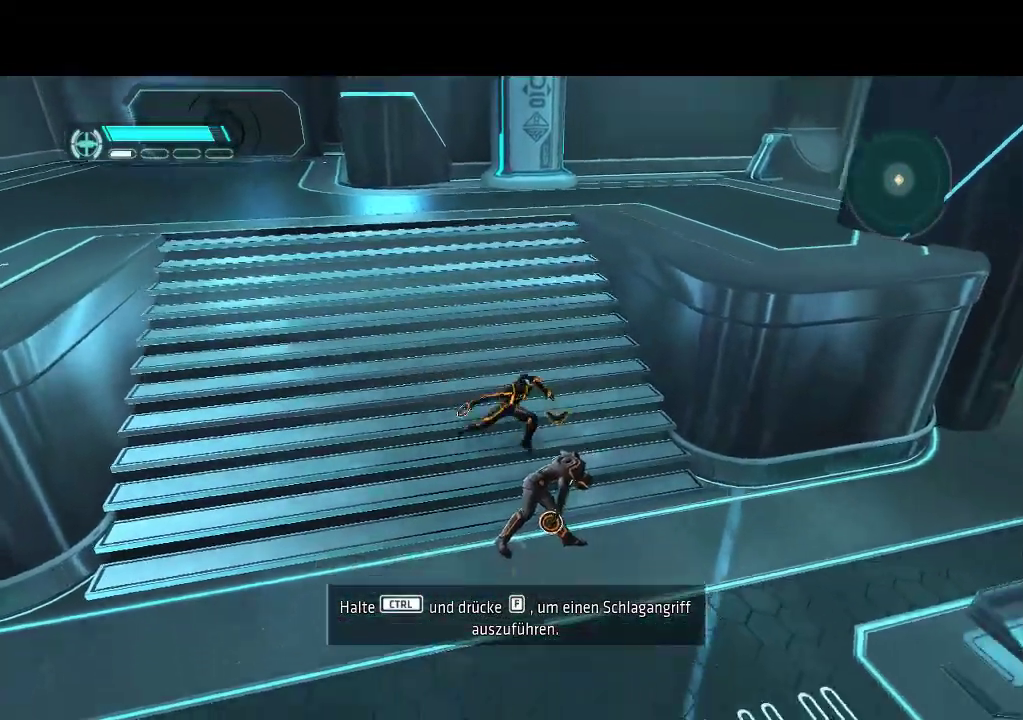
{"buttons": [], "events": [[50, "CIRCLE", "down"], [83, "DPAD_DOWN", "up"], [83, "DPAD_RIGHT", "up"], [117, "CIRCLE", "up"], [350, "CIRCLE", "down"], [417, "CIRCLE", "up"]]}